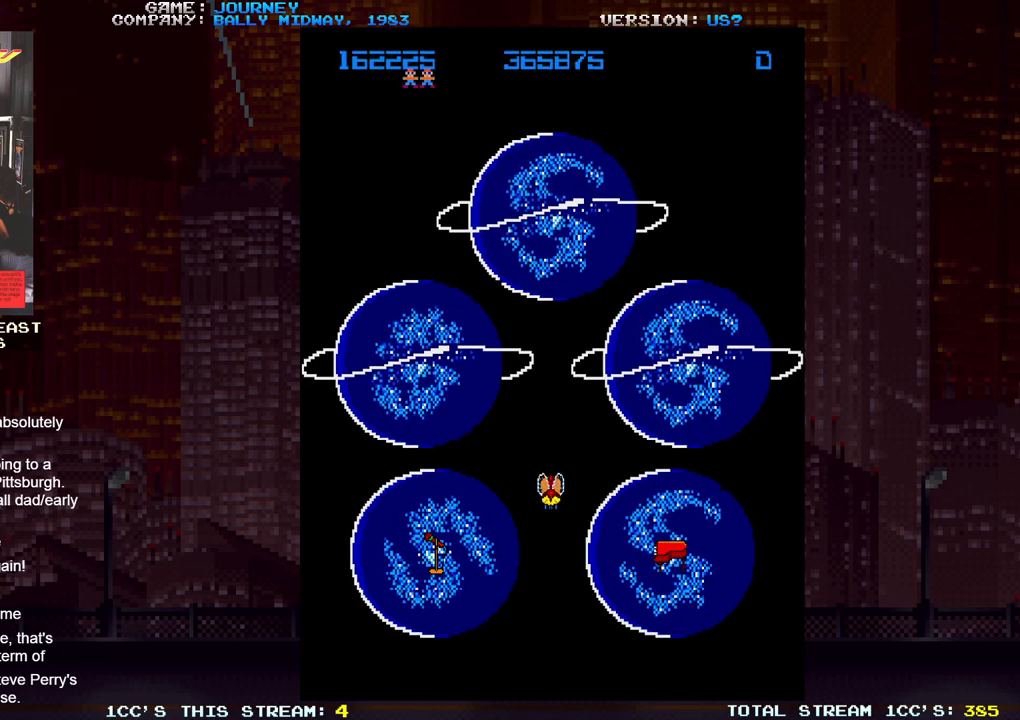
Gameplay with a controller (arcade stick); each line is a JSON object with the inputs held at the frame after it. "events" lists button and stick changes between this image and that frame as [ms after this image, input, new state], when the widget could be followed in between. Not read: L3 R3.
{"buttons": [], "left_stick": "left", "events": [[483, "left_stick", "left"]]}
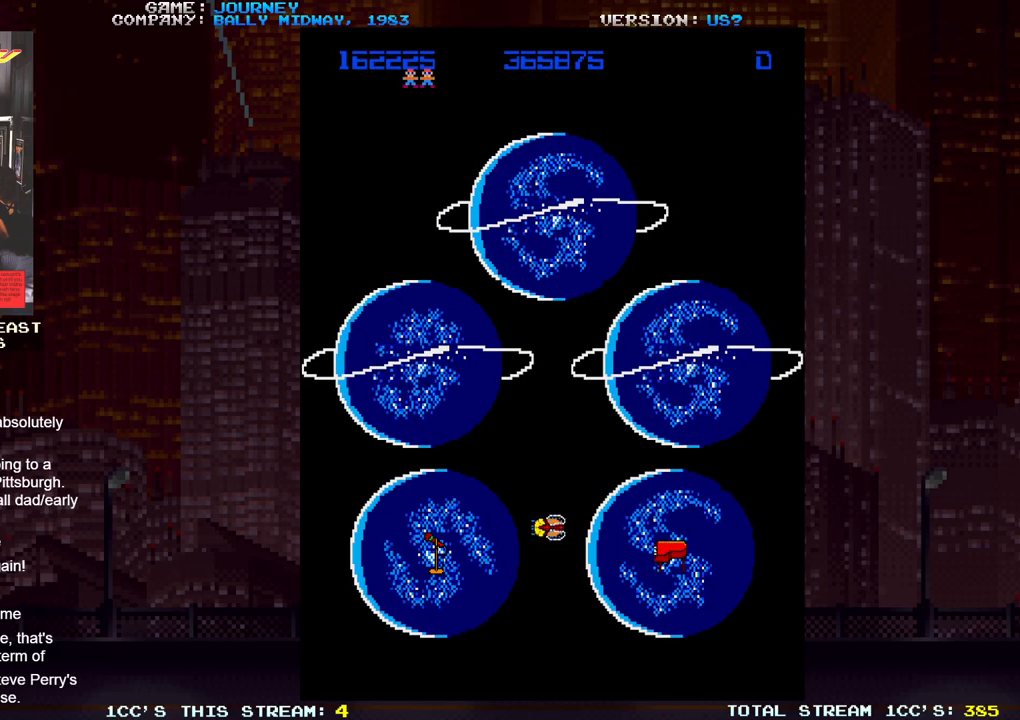
{"buttons": [], "left_stick": "left", "events": []}
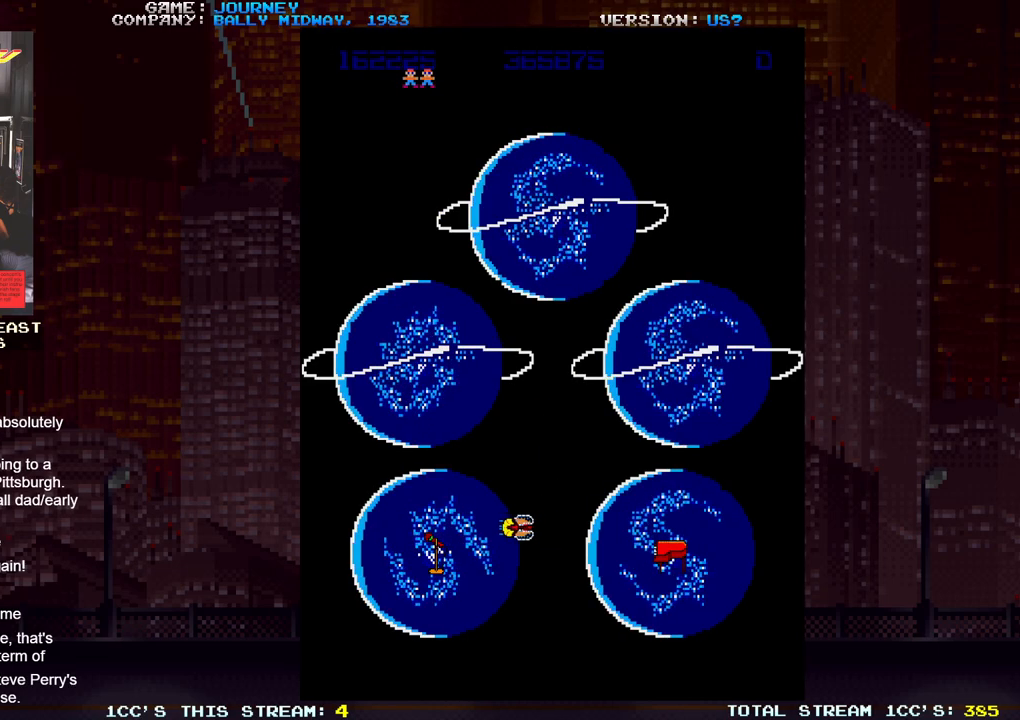
{"buttons": [], "left_stick": "center", "events": [[350, "left_stick", "center"]]}
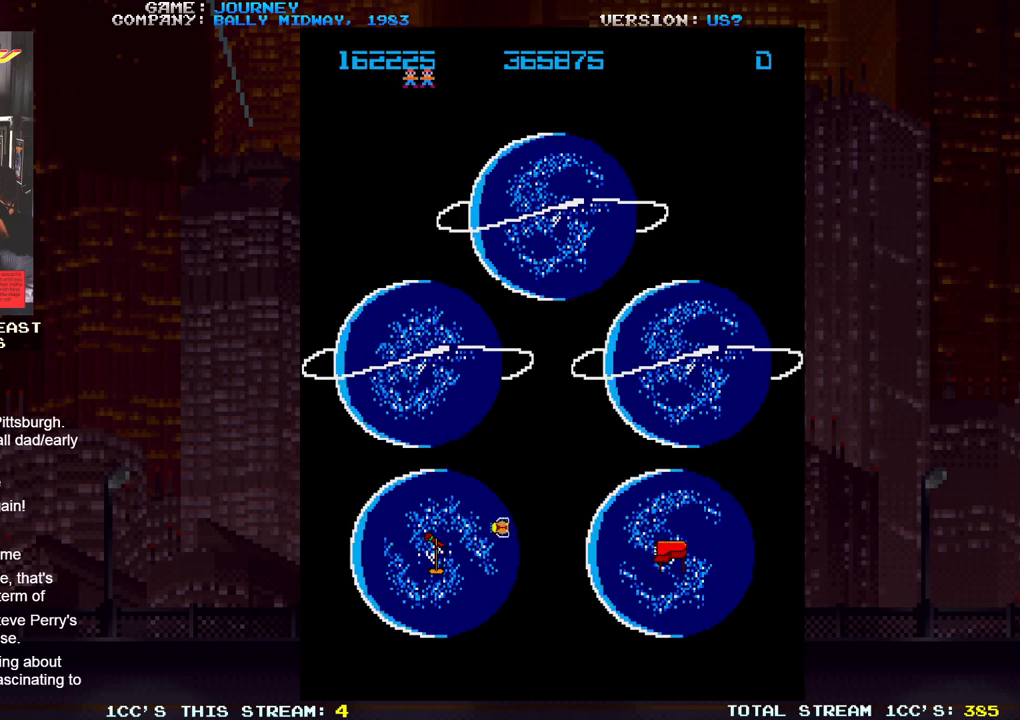
{"buttons": [], "left_stick": "center", "events": []}
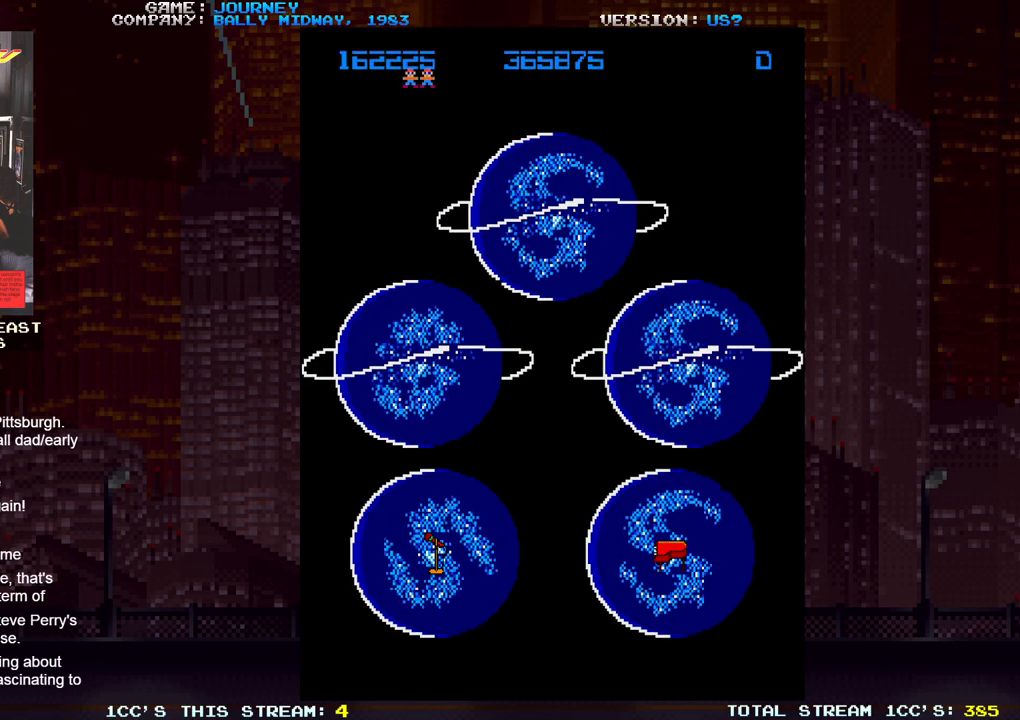
{"buttons": [], "left_stick": "right", "events": [[400, "left_stick", "right"]]}
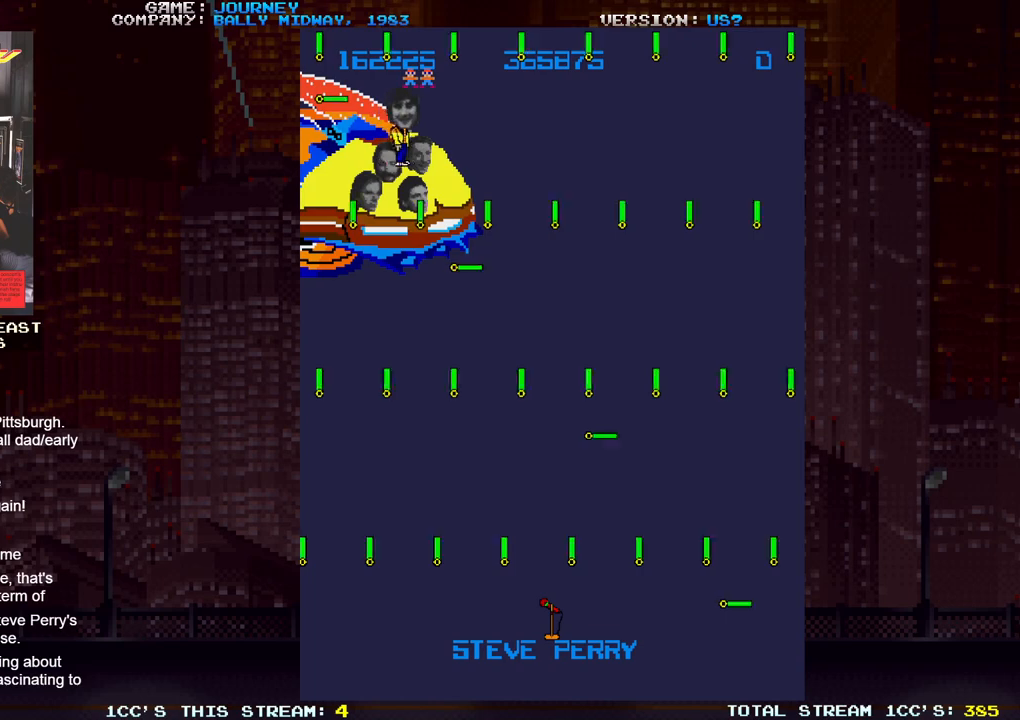
{"buttons": [], "left_stick": "right", "events": []}
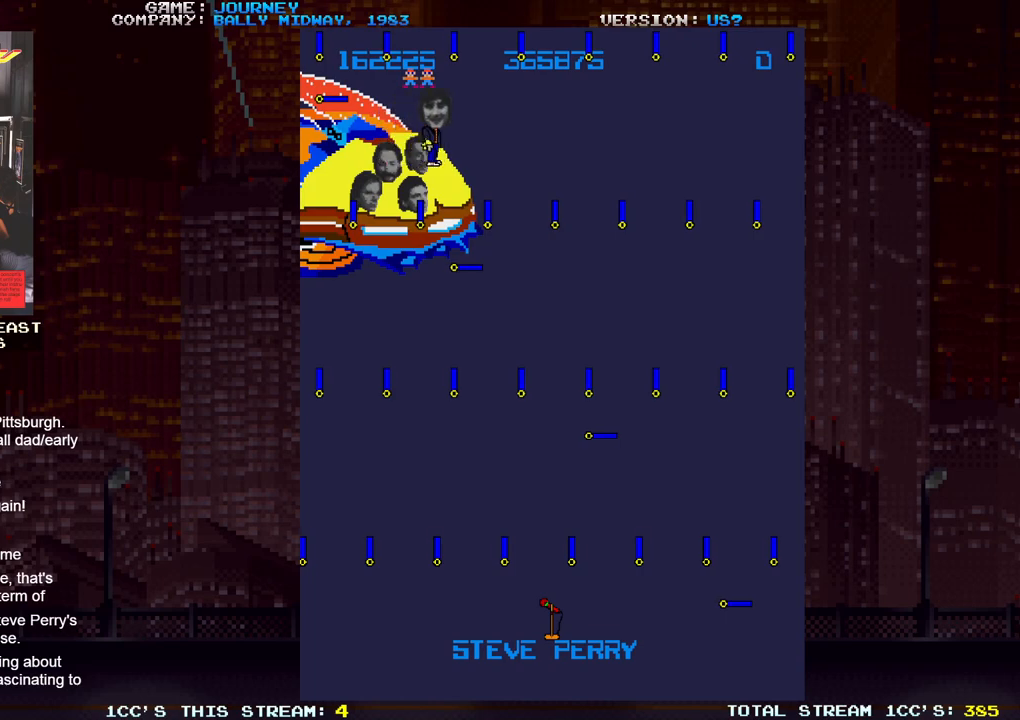
{"buttons": [], "left_stick": "right", "events": []}
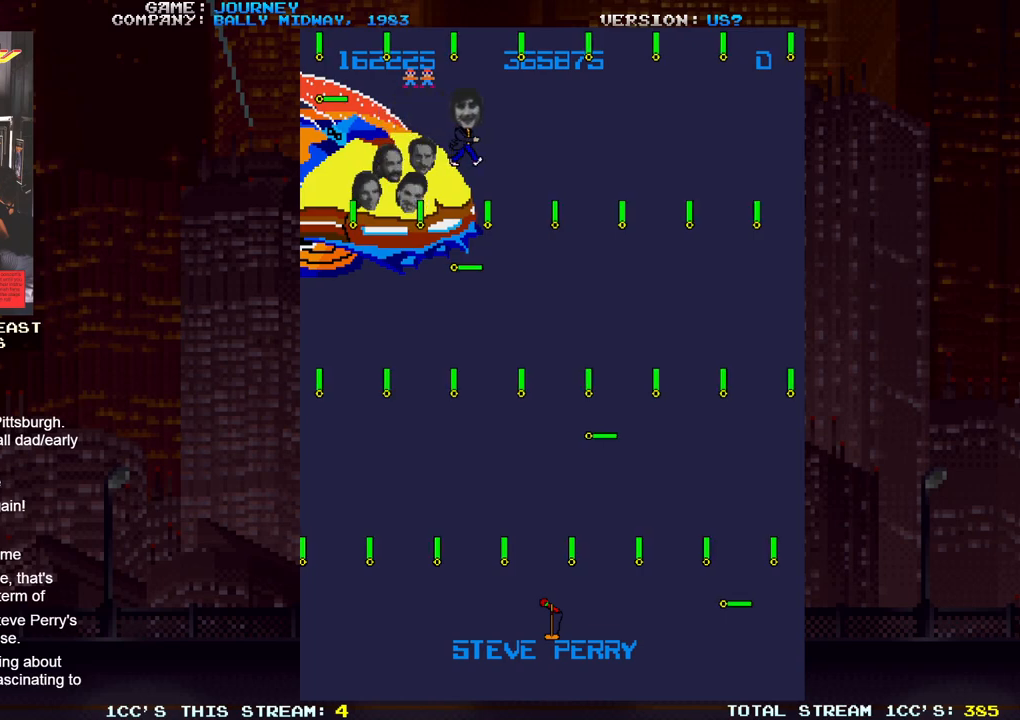
{"buttons": [], "left_stick": "right", "events": []}
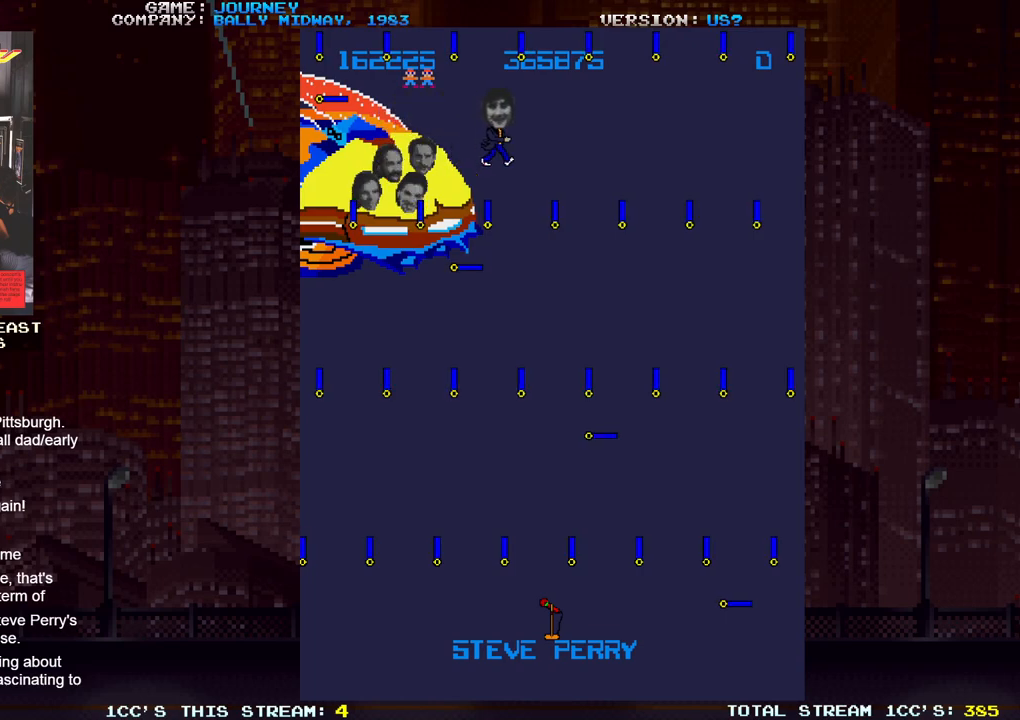
{"buttons": [], "left_stick": "right", "events": []}
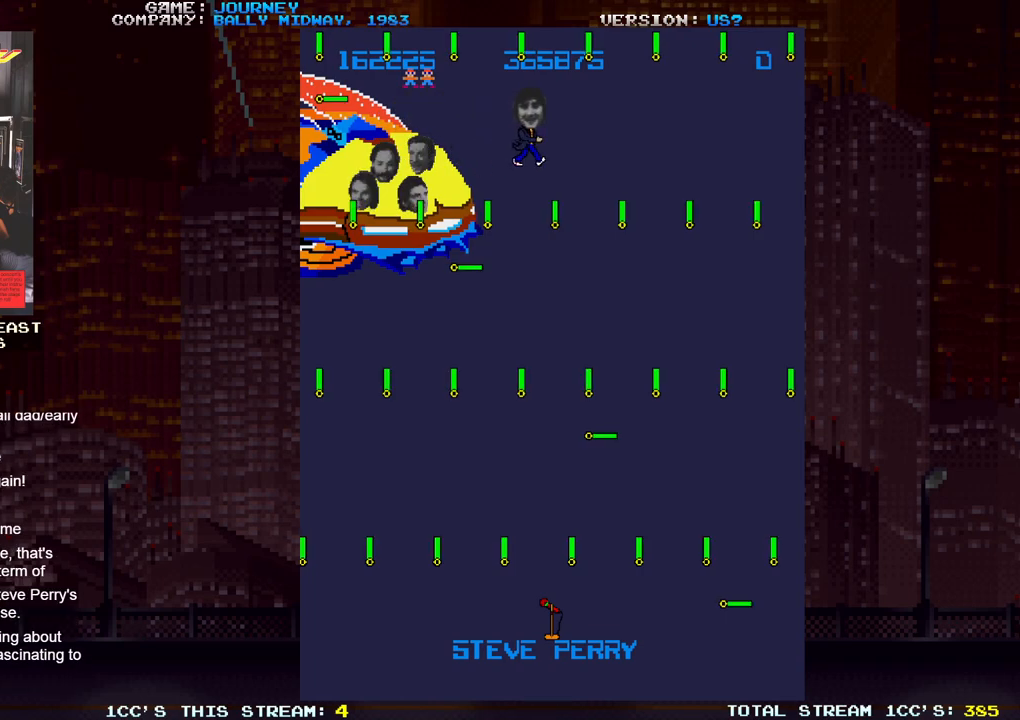
{"buttons": [], "left_stick": "right", "events": []}
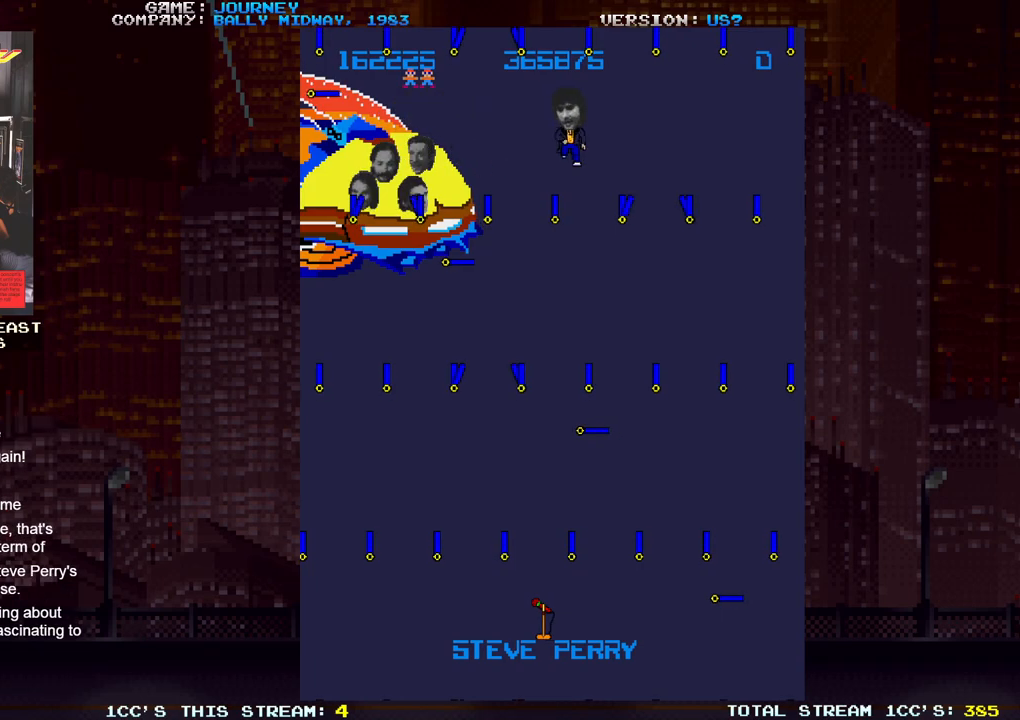
{"buttons": [], "left_stick": "center", "events": [[233, "left_stick", "center"]]}
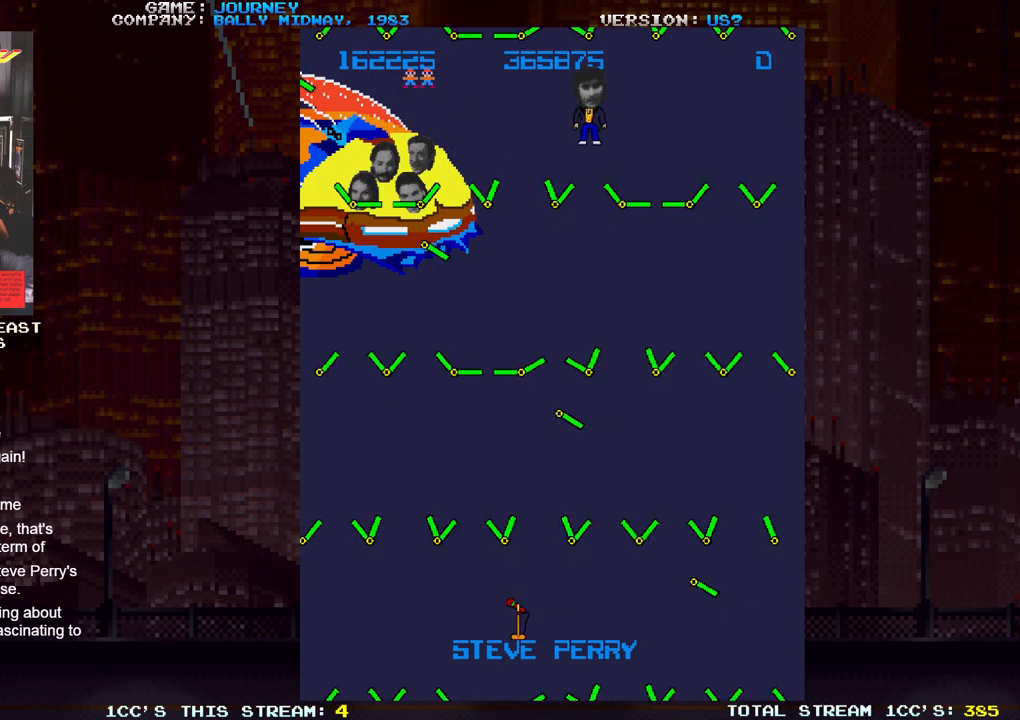
{"buttons": [], "left_stick": "center", "events": []}
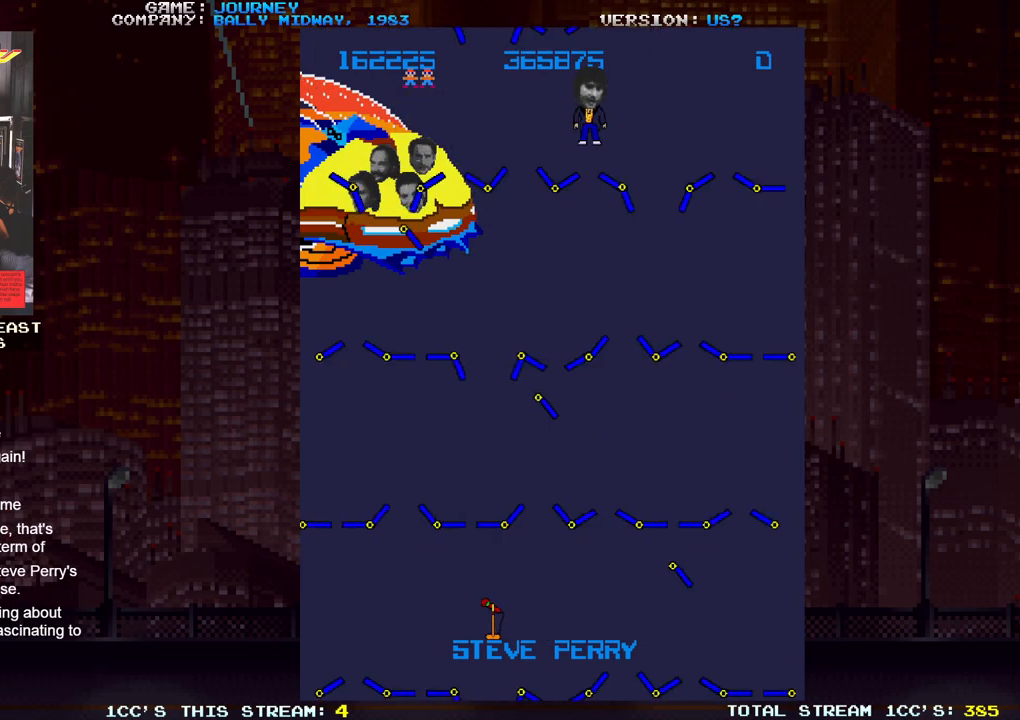
{"buttons": [], "left_stick": "center", "events": []}
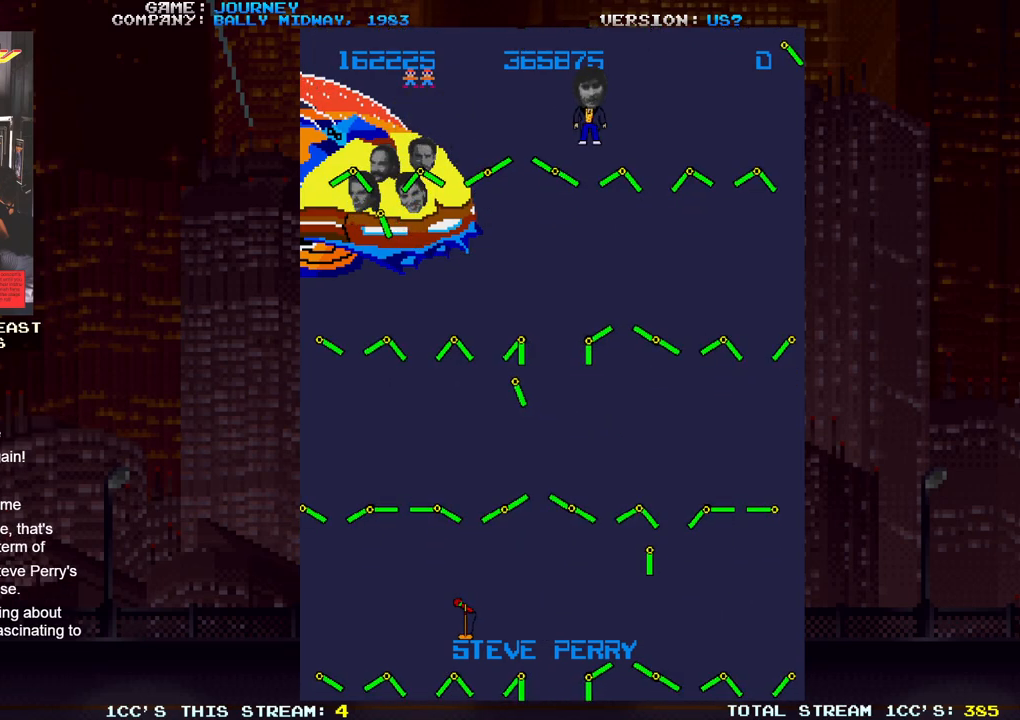
{"buttons": [], "left_stick": "down", "events": [[367, "left_stick", "down"]]}
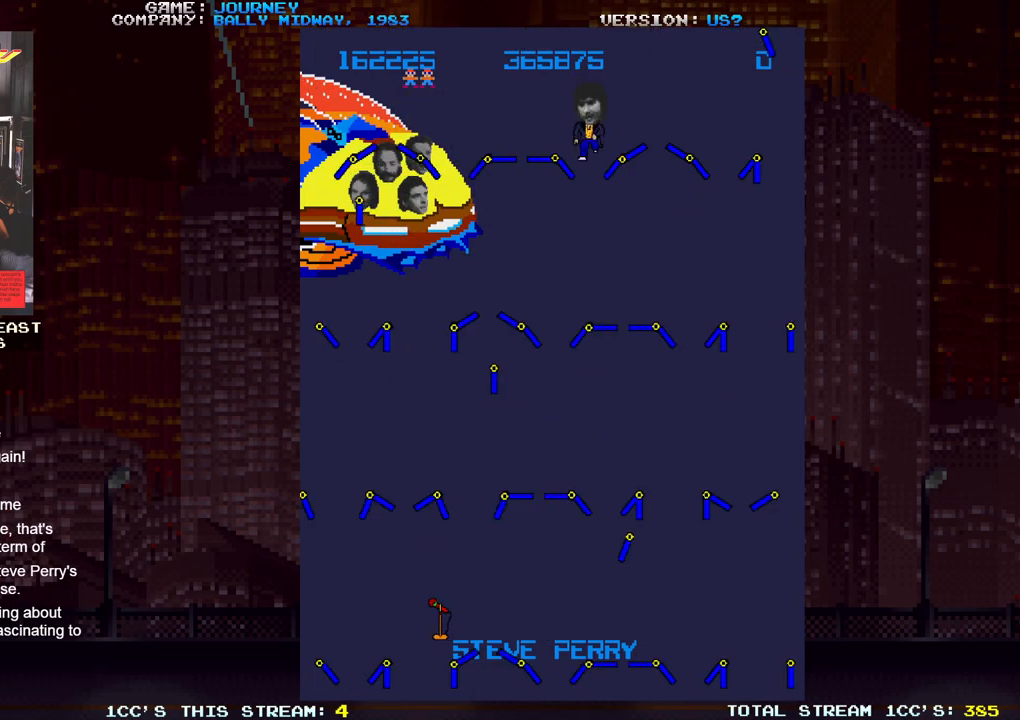
{"buttons": [], "left_stick": "down", "events": []}
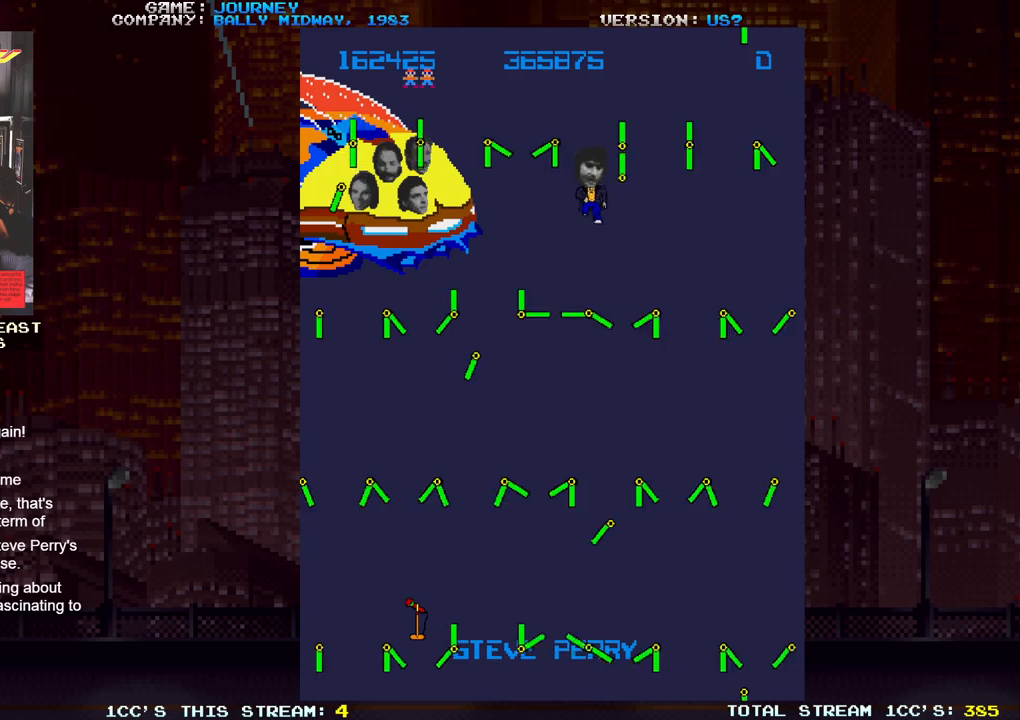
{"buttons": [], "left_stick": "right", "events": [[200, "left_stick", "right"]]}
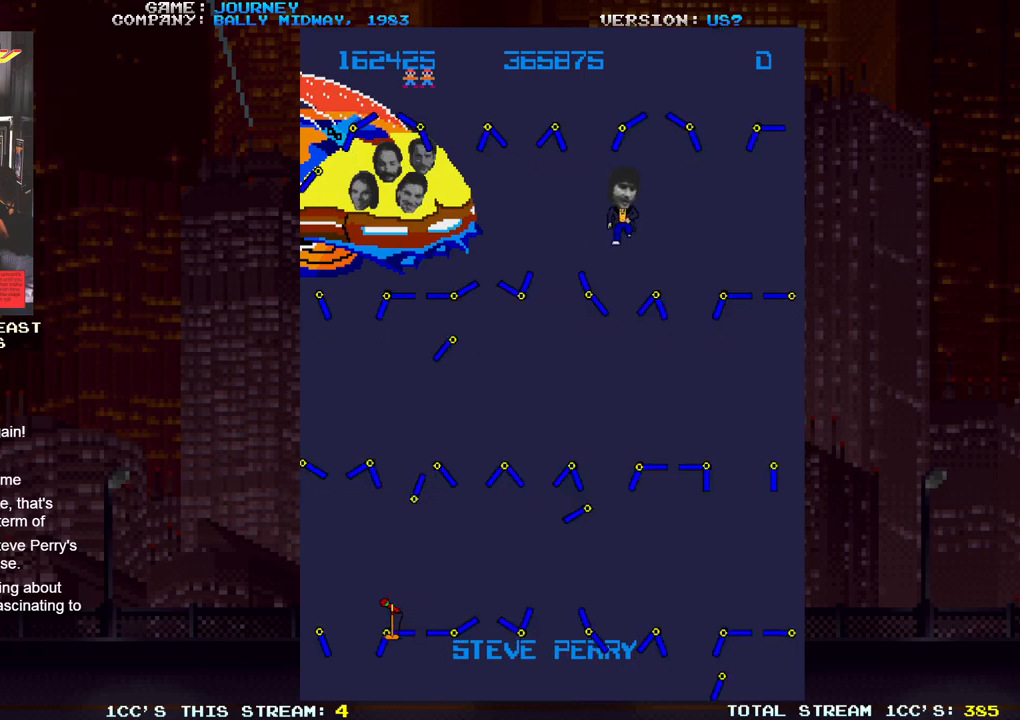
{"buttons": [], "left_stick": "down", "events": [[50, "left_stick", "center"], [450, "left_stick", "down"]]}
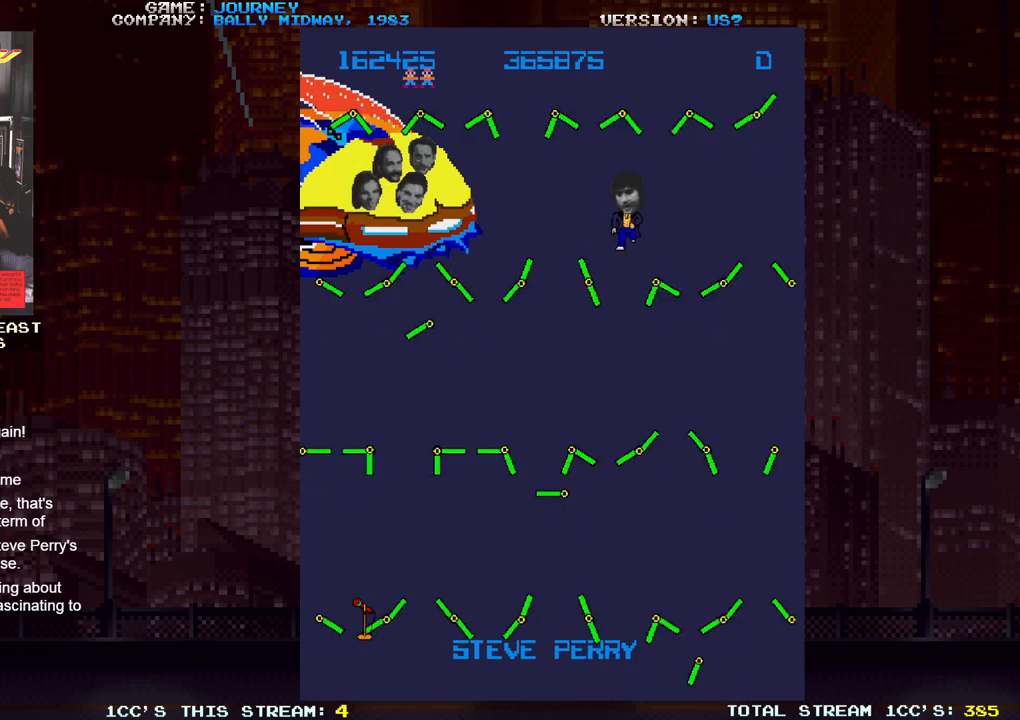
{"buttons": [], "left_stick": "down", "events": []}
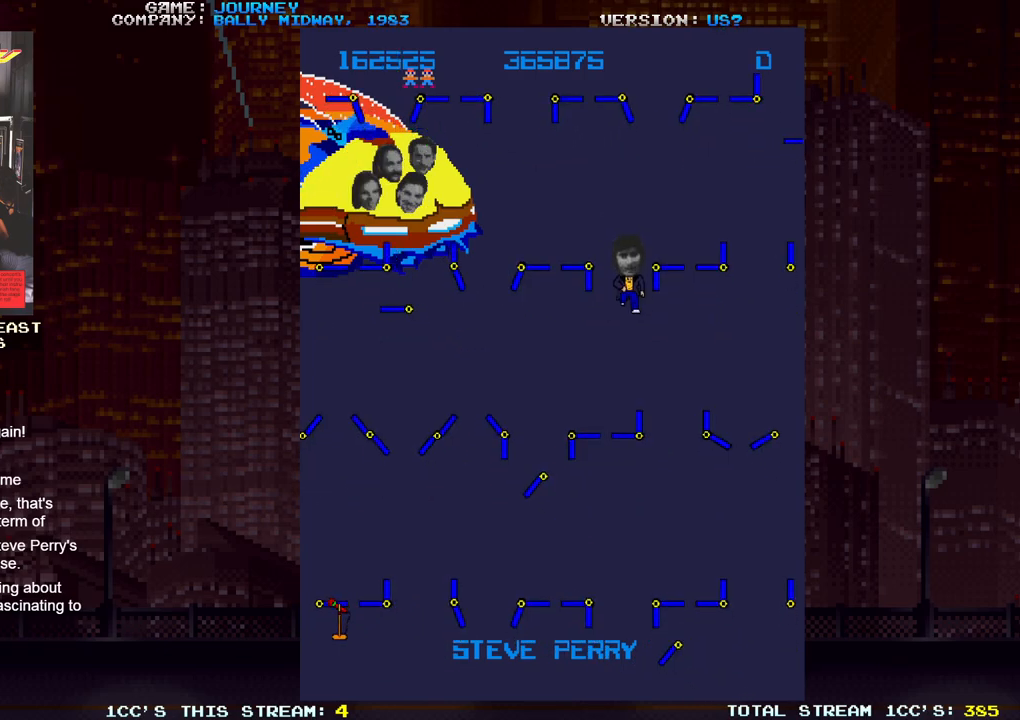
{"buttons": [], "left_stick": "left", "events": [[367, "left_stick", "left"]]}
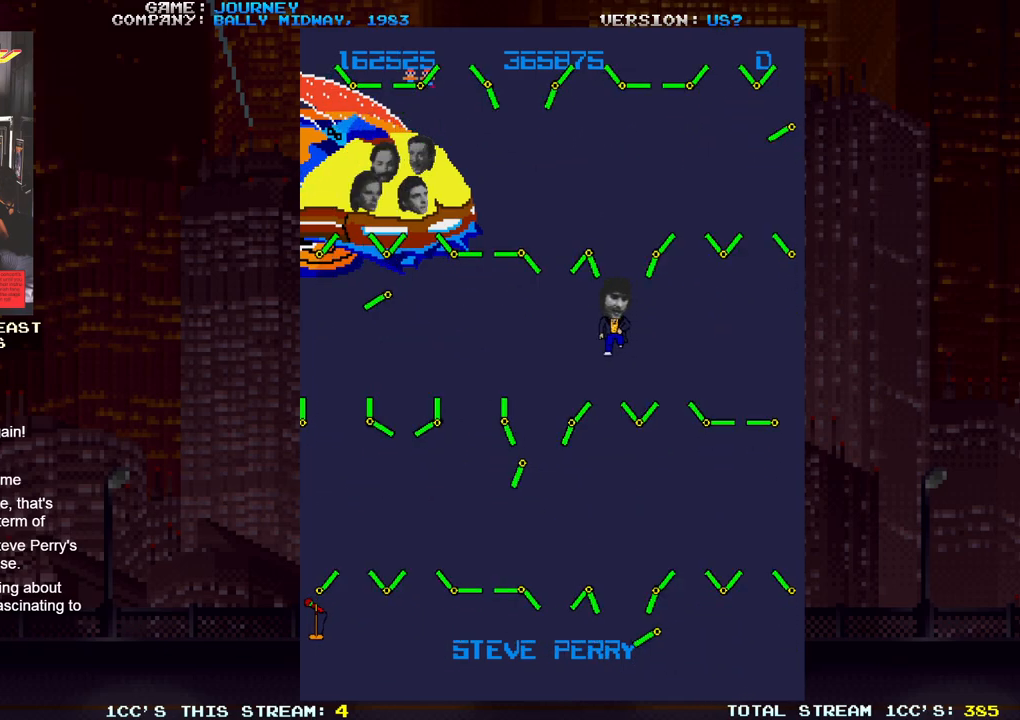
{"buttons": [], "left_stick": "center", "events": [[83, "left_stick", "center"]]}
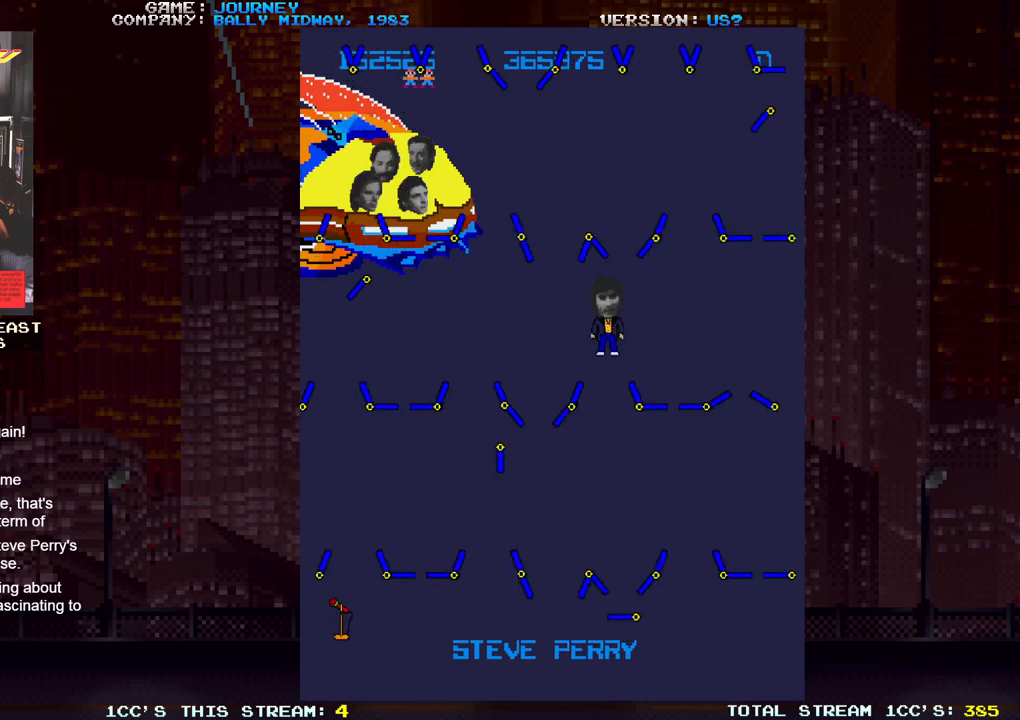
{"buttons": [], "left_stick": "down", "events": [[150, "left_stick", "down"]]}
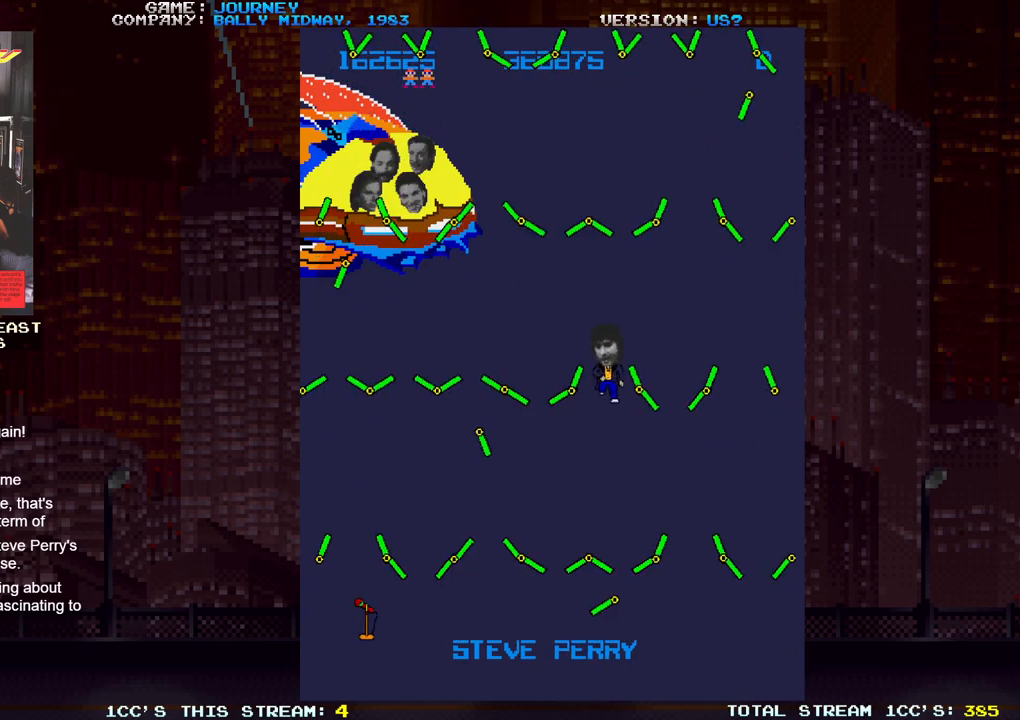
{"buttons": [], "left_stick": "down", "events": []}
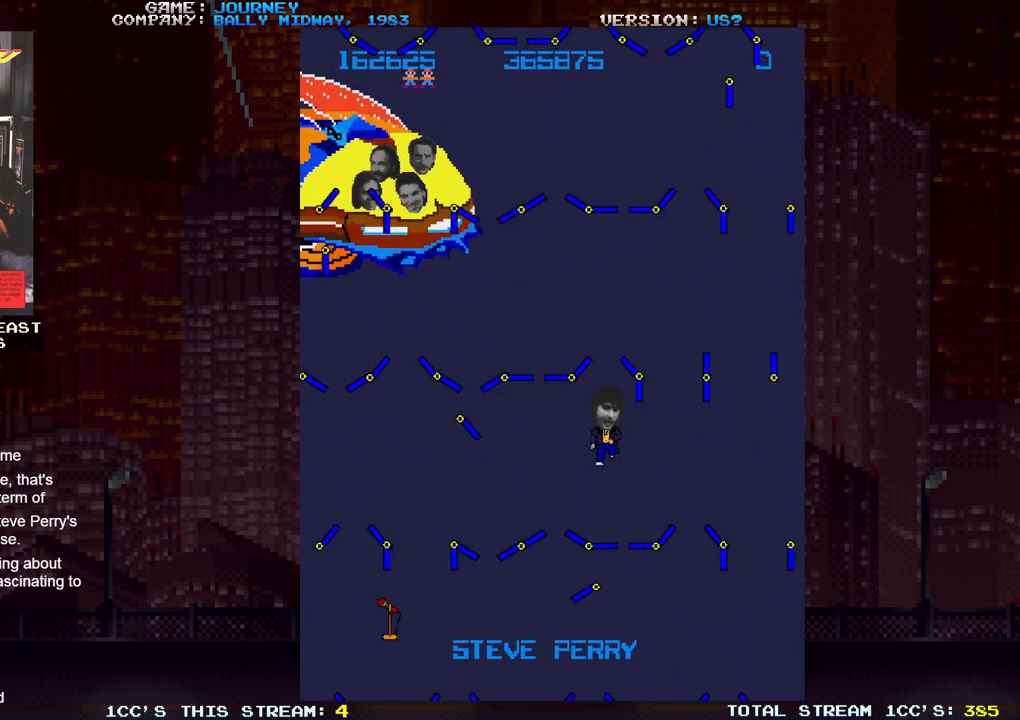
{"buttons": [], "left_stick": "center", "events": [[67, "left_stick", "center"], [200, "left_stick", "right"], [350, "left_stick", "center"]]}
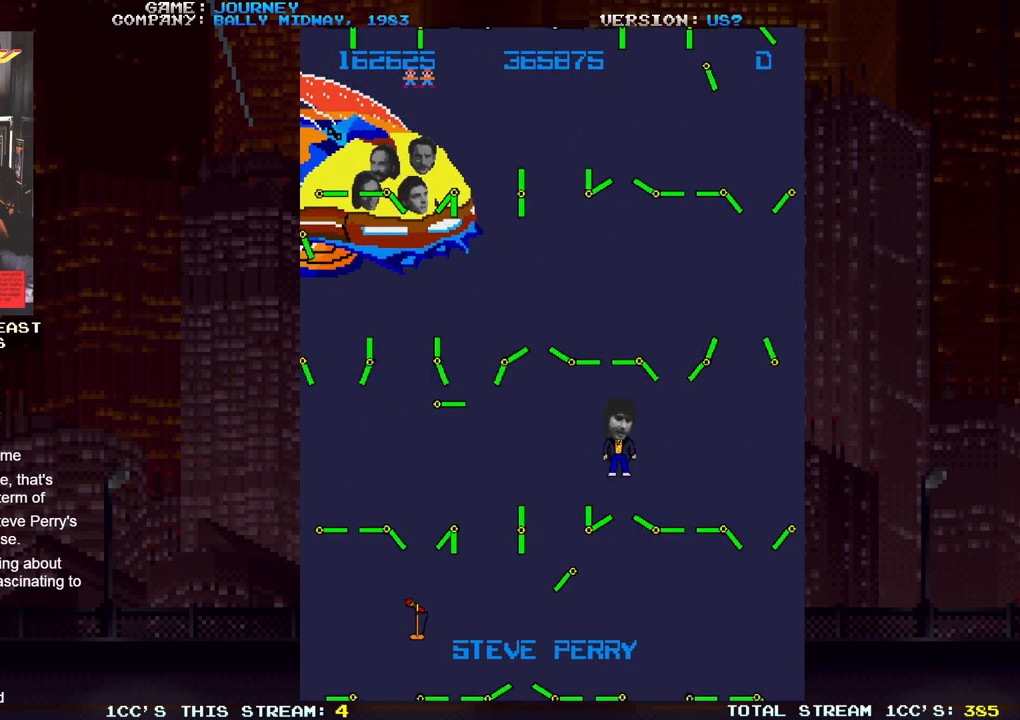
{"buttons": [], "left_stick": "center", "events": []}
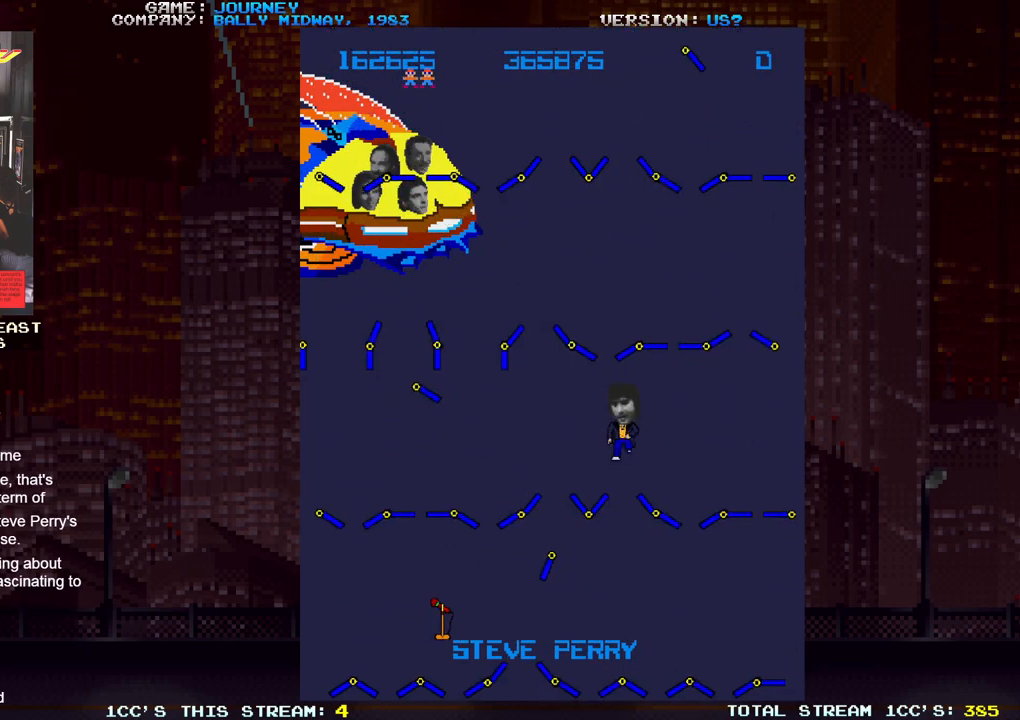
{"buttons": [], "left_stick": "down", "events": [[300, "left_stick", "down"]]}
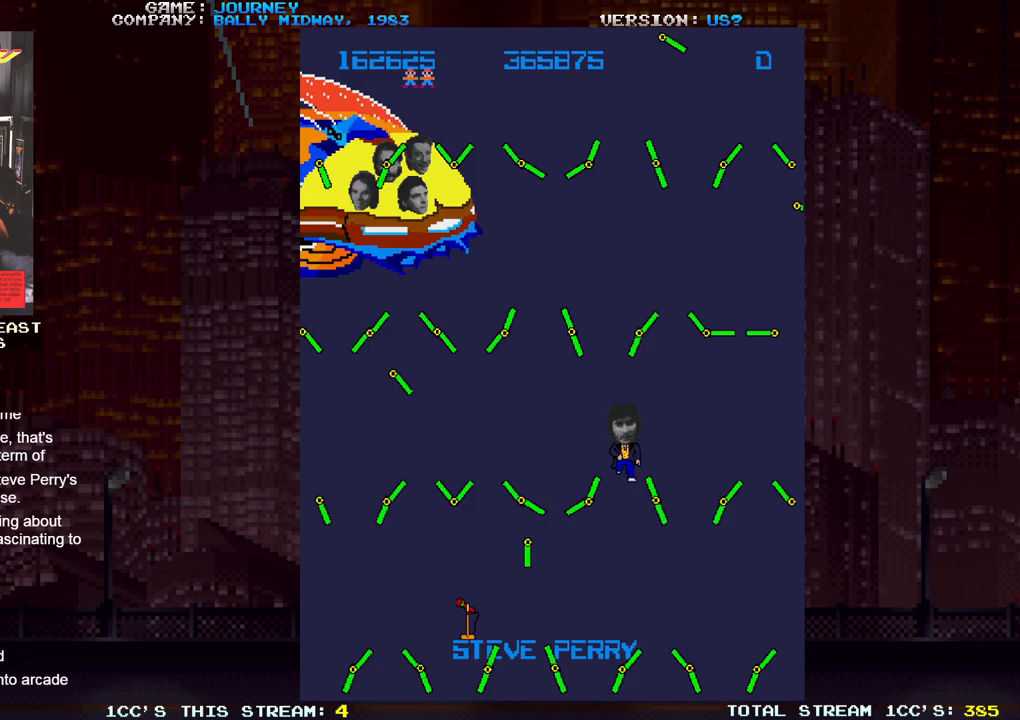
{"buttons": [], "left_stick": "down", "events": []}
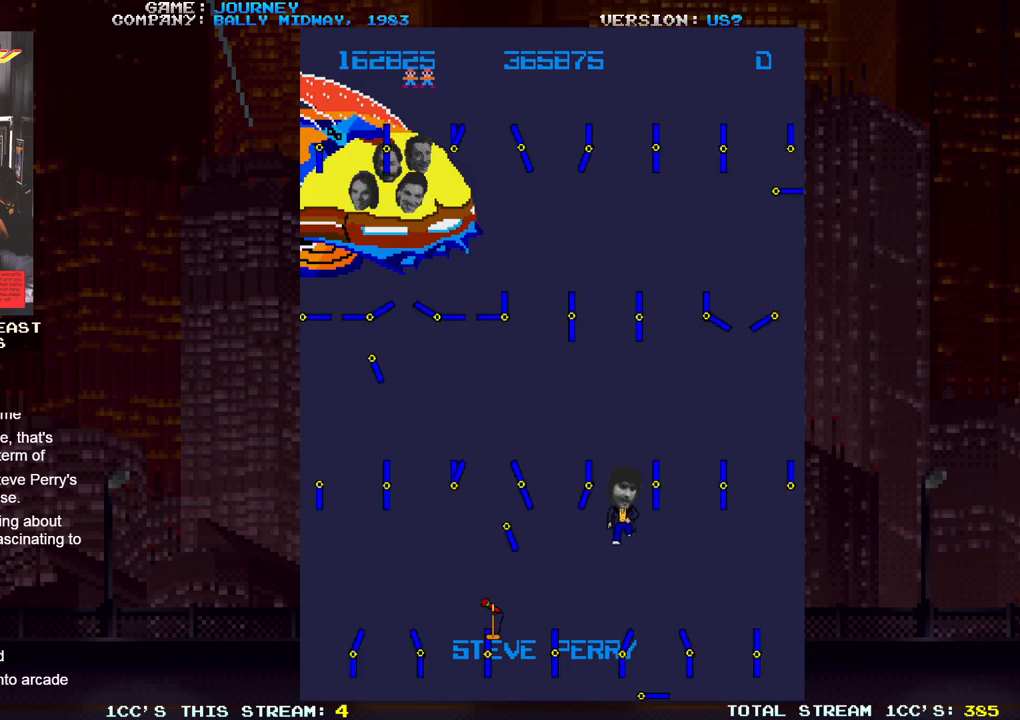
{"buttons": [], "left_stick": "center", "events": [[167, "left_stick", "center"]]}
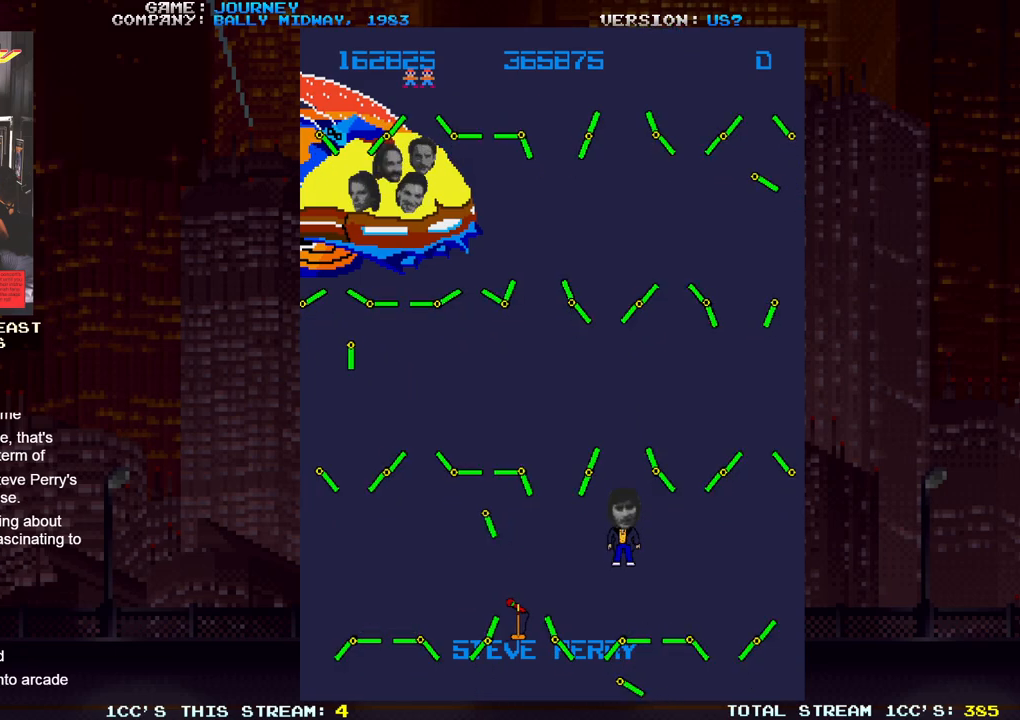
{"buttons": [], "left_stick": "left", "events": [[300, "left_stick", "left"]]}
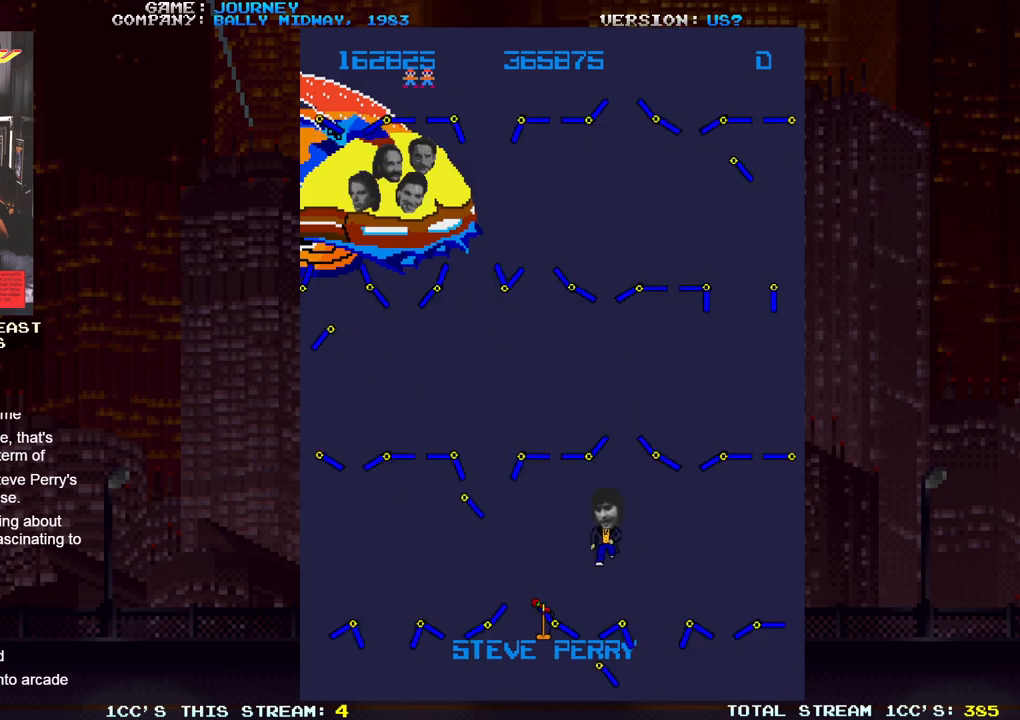
{"buttons": [], "left_stick": "center"}